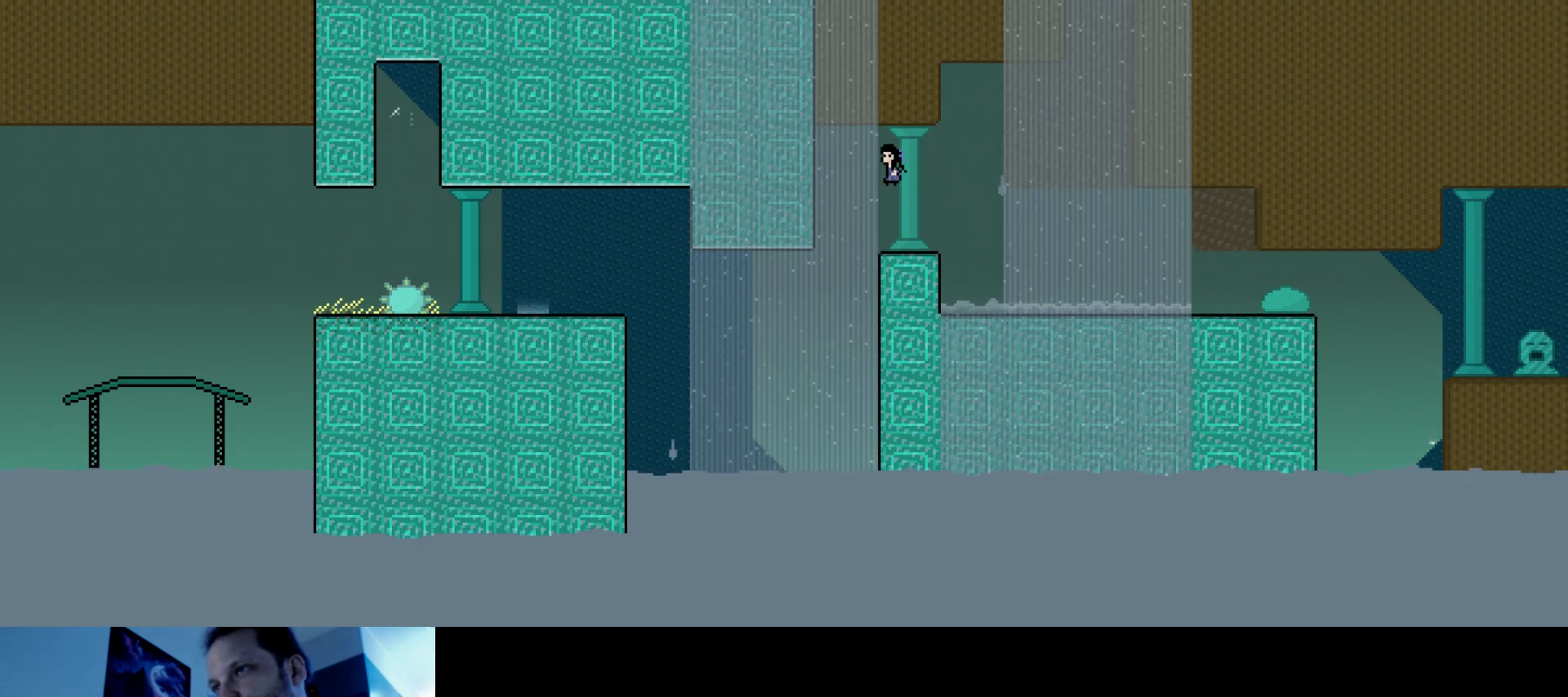
Gameplay with keyboard; each line is a JSON object with the keys held at the frame after it. "events" lists presses ("down") and releases ("up") of "brake", "down", "horn", "left", "light", "right", "s" and "up" between this image and that frame as [ms after this image, input, new state], when the widget could be followed in between. No other keys are recorded. Mouse input is not recorded. Key names are as the overlay labels them; some are game actions (e.g. jump) rather than physical keys.
{"keys": ["down", "left", "s"], "events": [[384, "s", "down"]]}
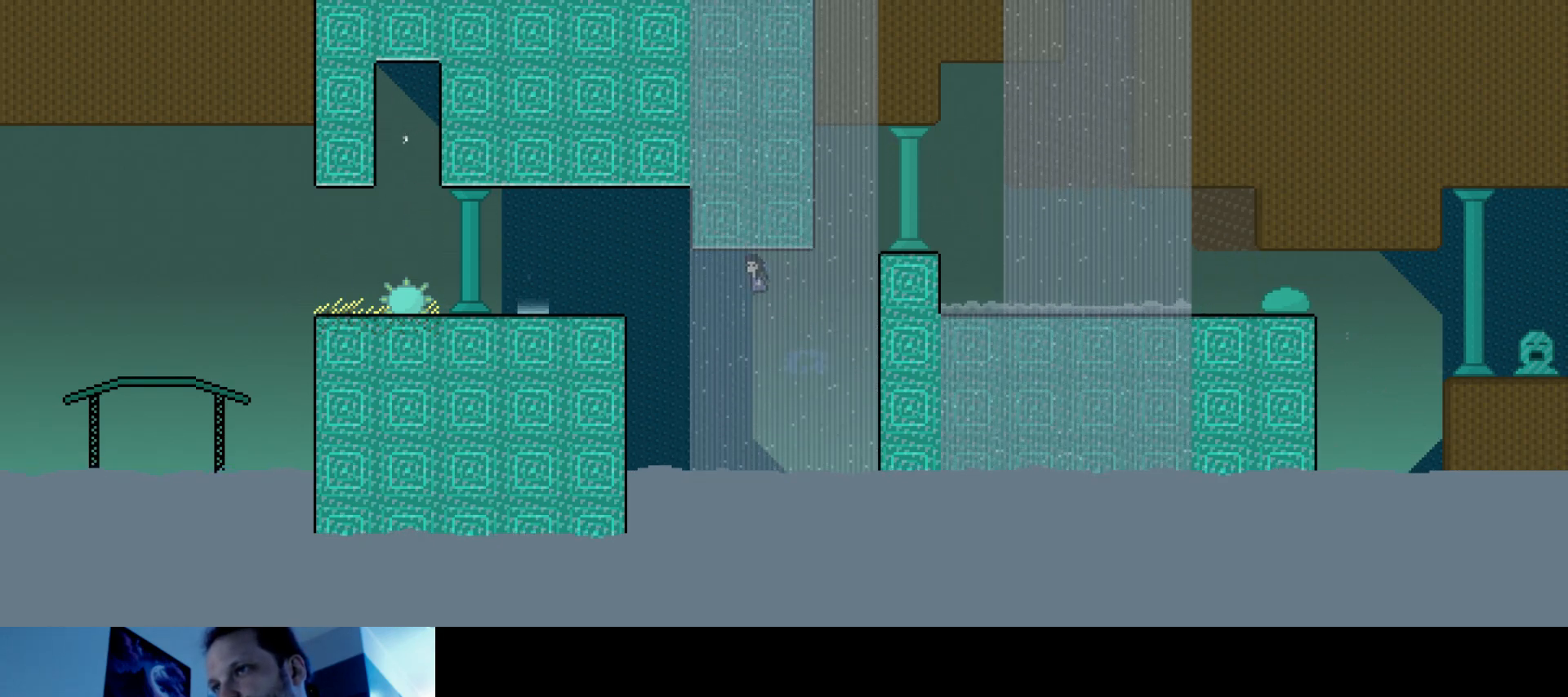
{"keys": ["left", "up"], "events": [[300, "down", "up"], [400, "s", "up"], [417, "up", "down"]]}
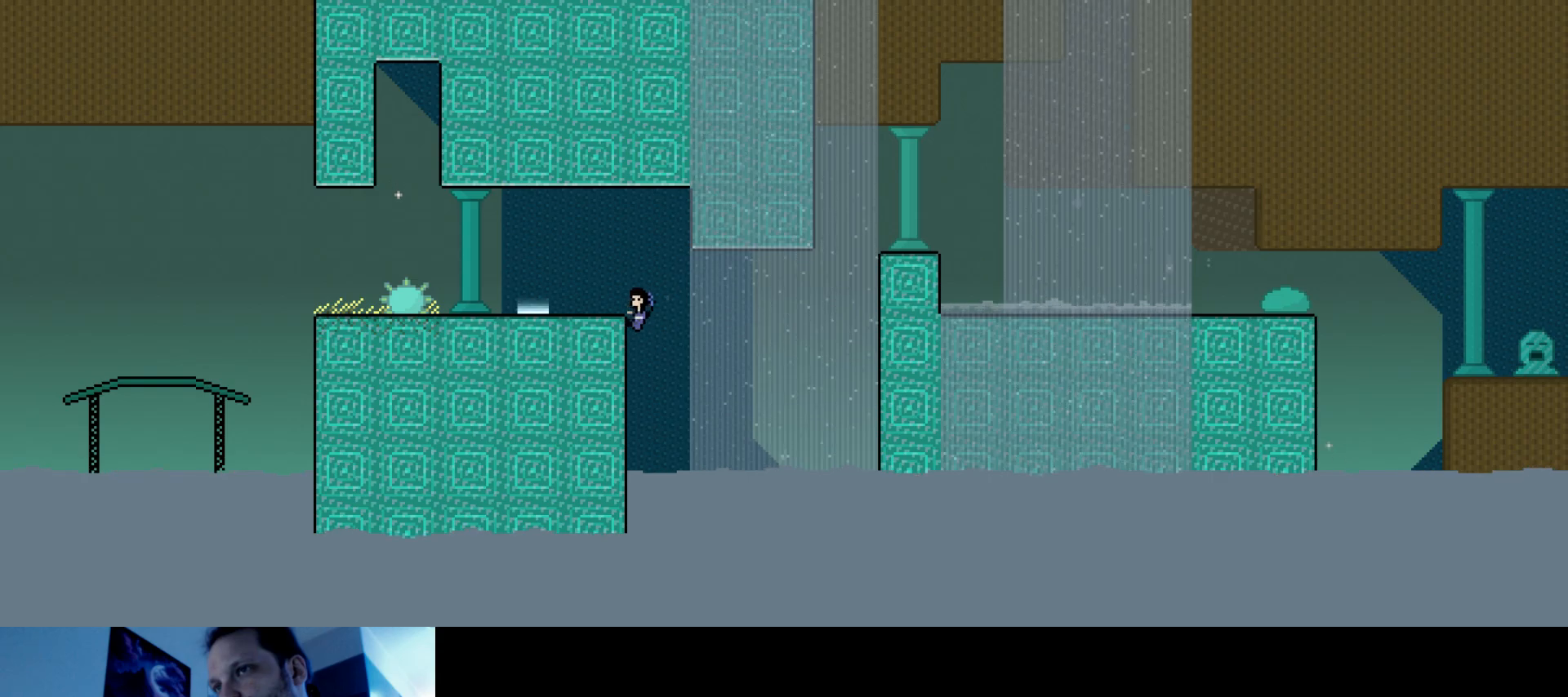
{"keys": [], "events": [[167, "up", "up"], [184, "left", "up"]]}
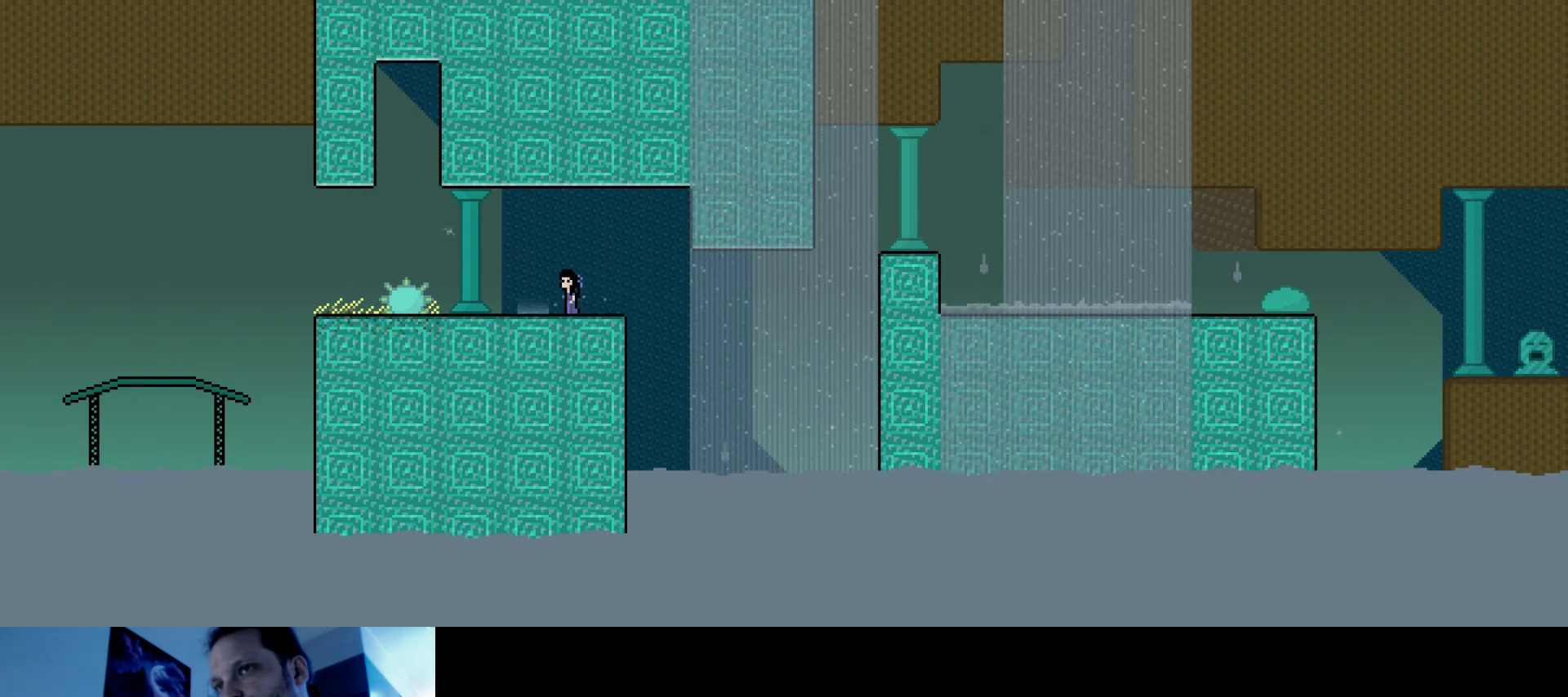
{"keys": [], "events": [[34, "down", "down"], [50, "left", "down"], [150, "down", "up"], [200, "left", "up"]]}
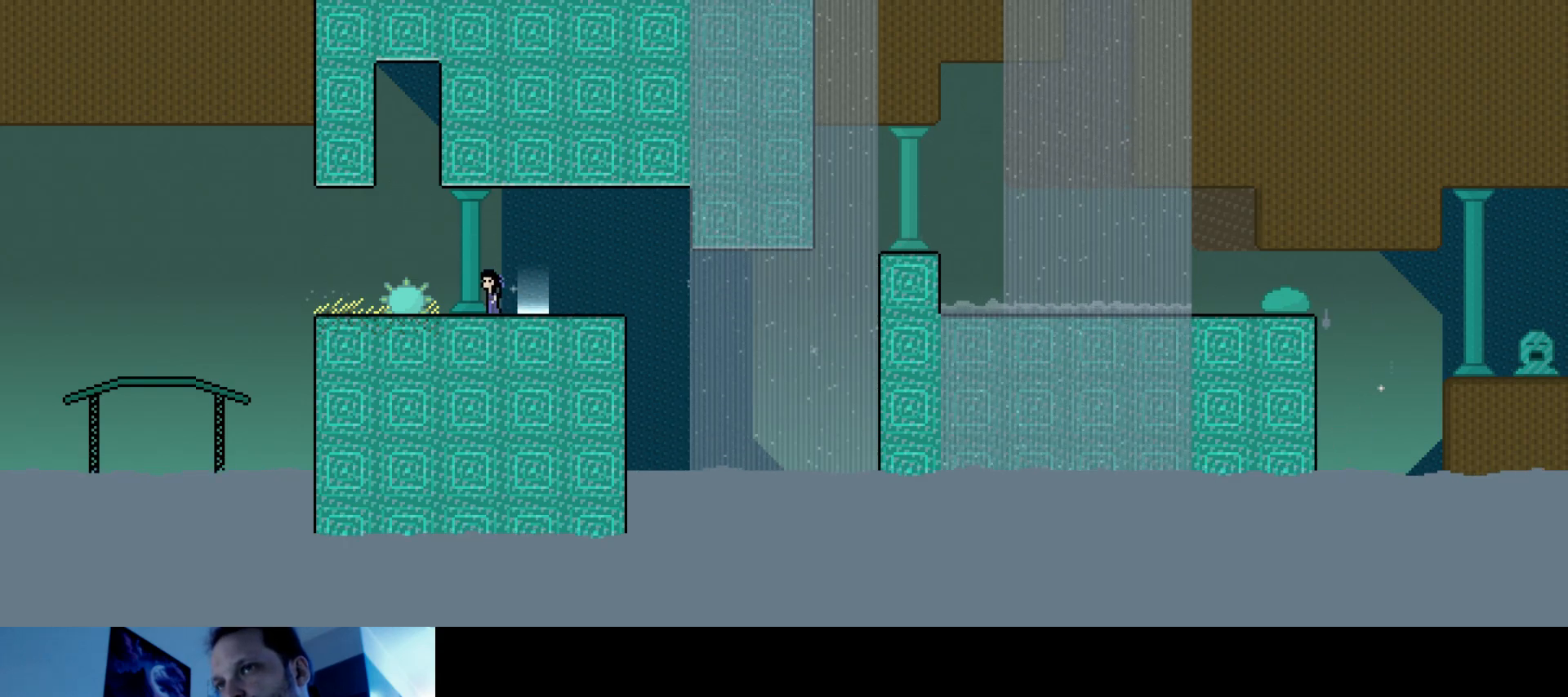
{"keys": [], "events": [[17, "left", "down"], [50, "s", "down"], [50, "up", "down"], [367, "up", "up"], [384, "s", "up"], [500, "left", "up"]]}
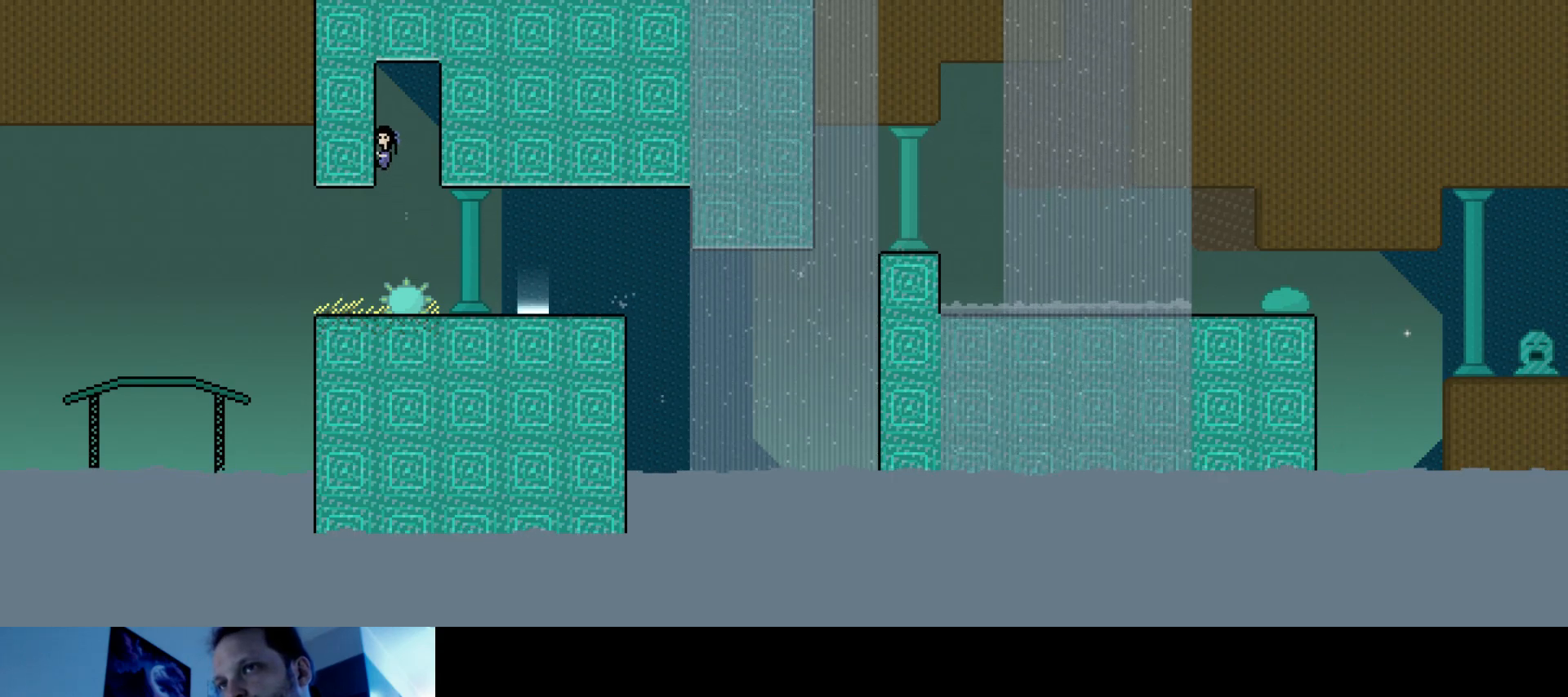
{"keys": ["down", "left"], "events": [[284, "down", "down"], [350, "left", "down"]]}
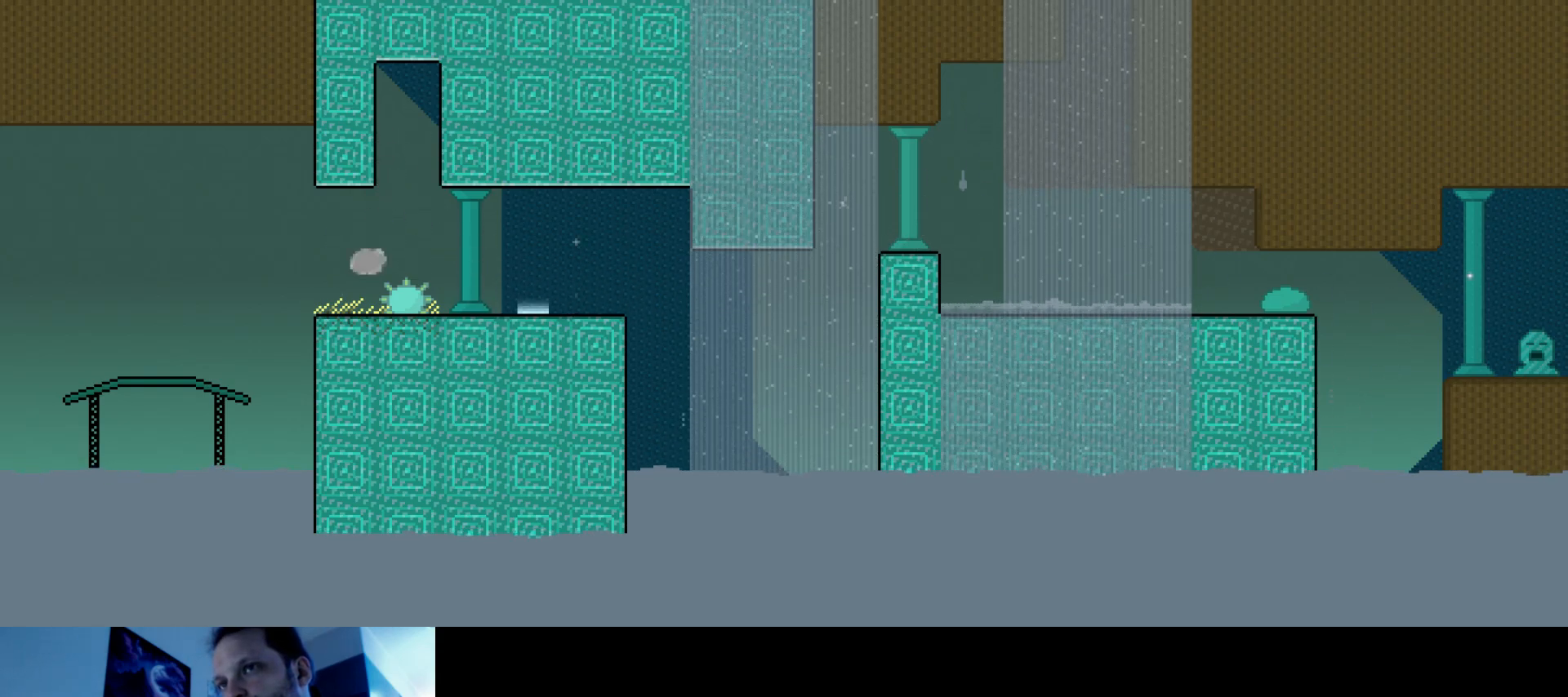
{"keys": ["left"], "events": [[184, "s", "down"], [234, "s", "up"], [267, "down", "up"]]}
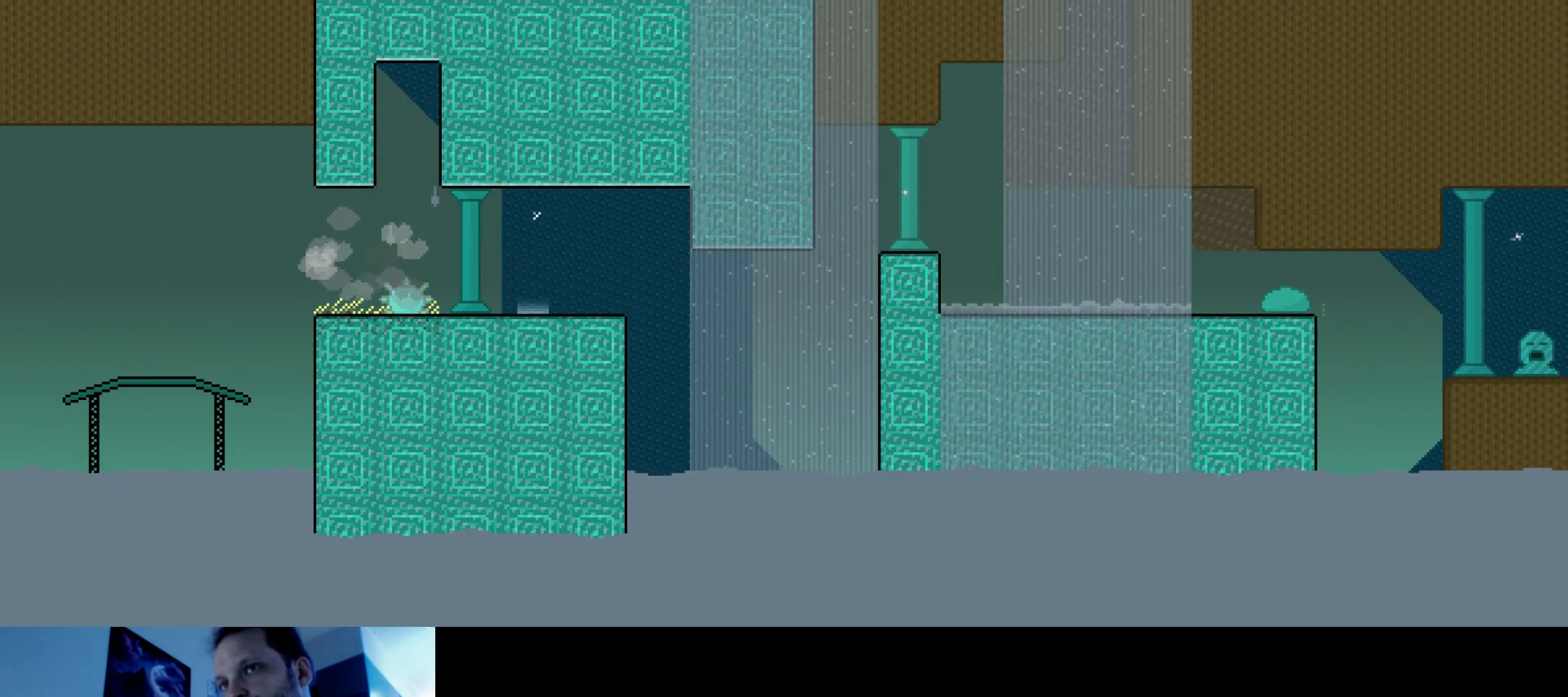
{"keys": [], "events": [[50, "left", "up"]]}
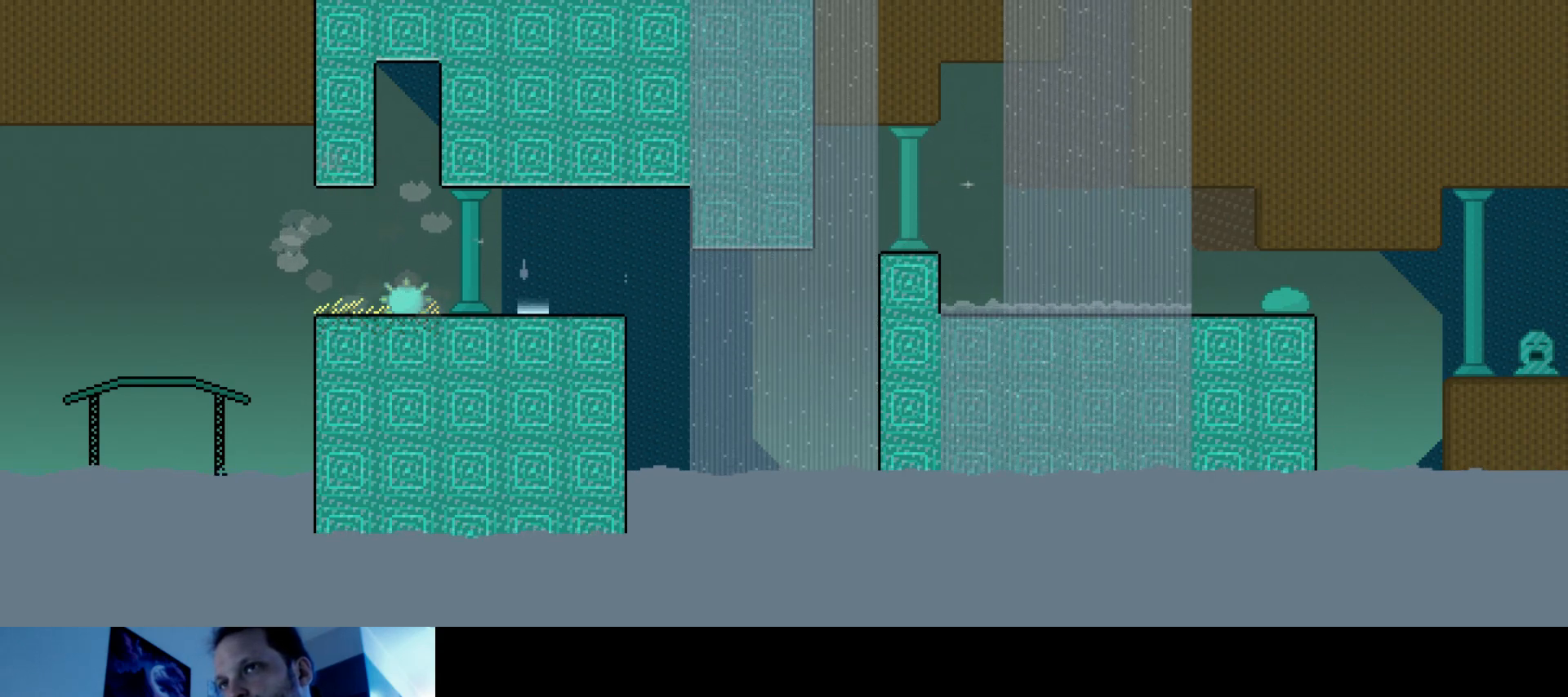
{"keys": [], "events": []}
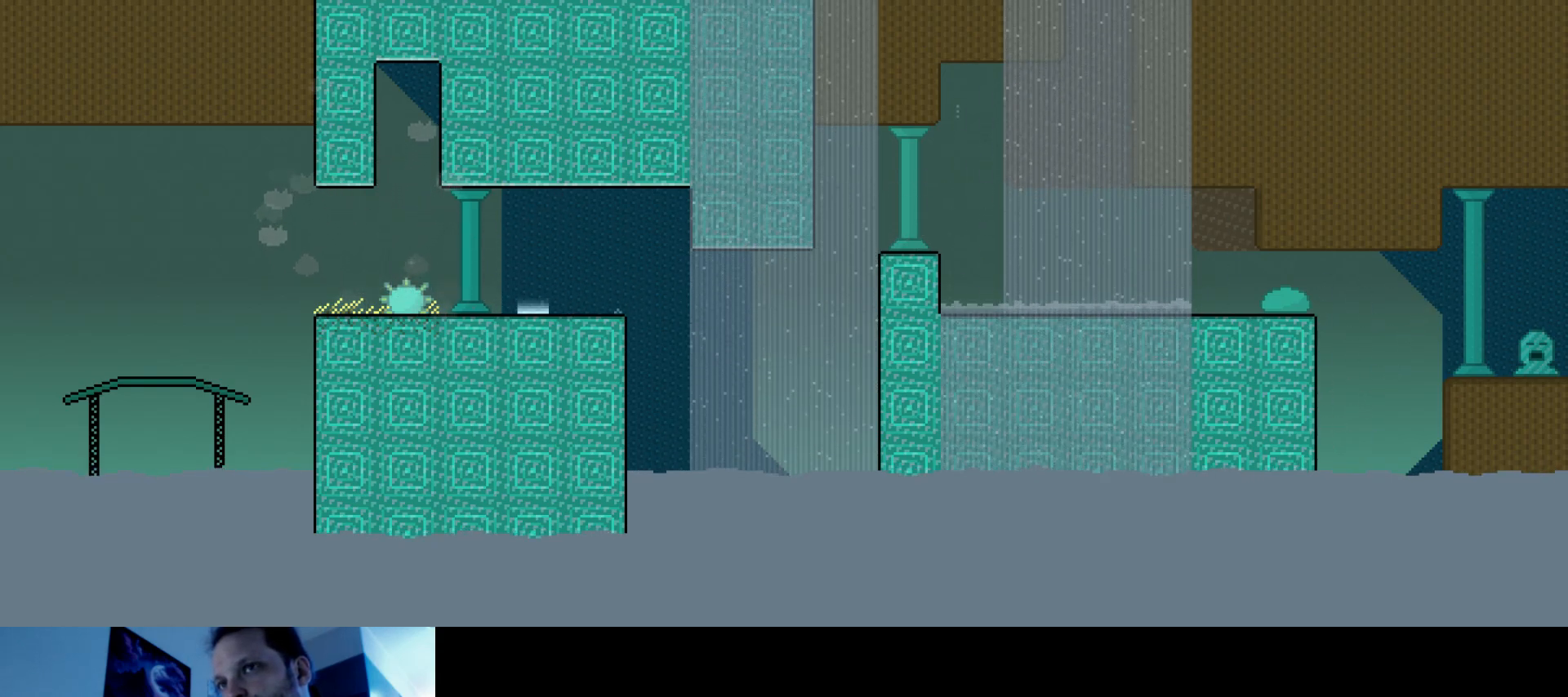
{"keys": [], "events": []}
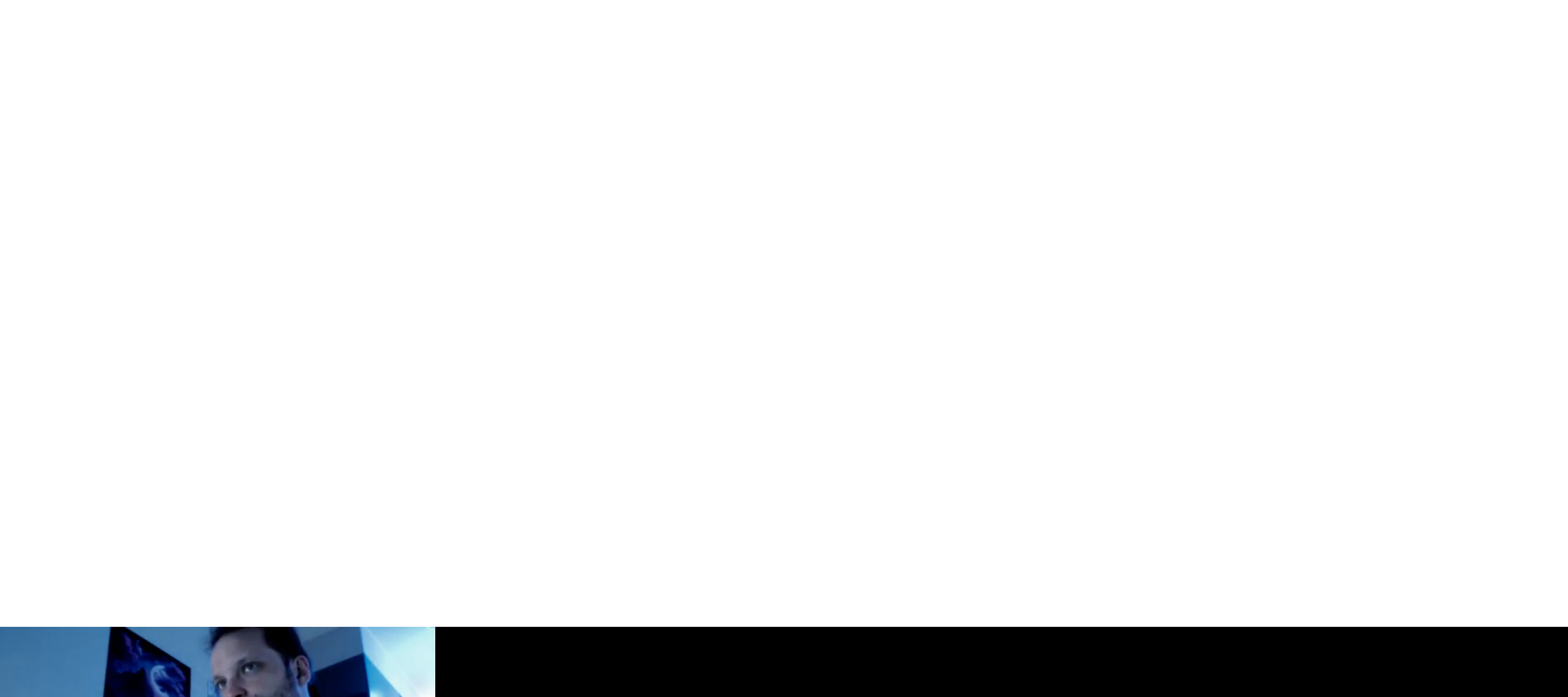
{"keys": [], "events": []}
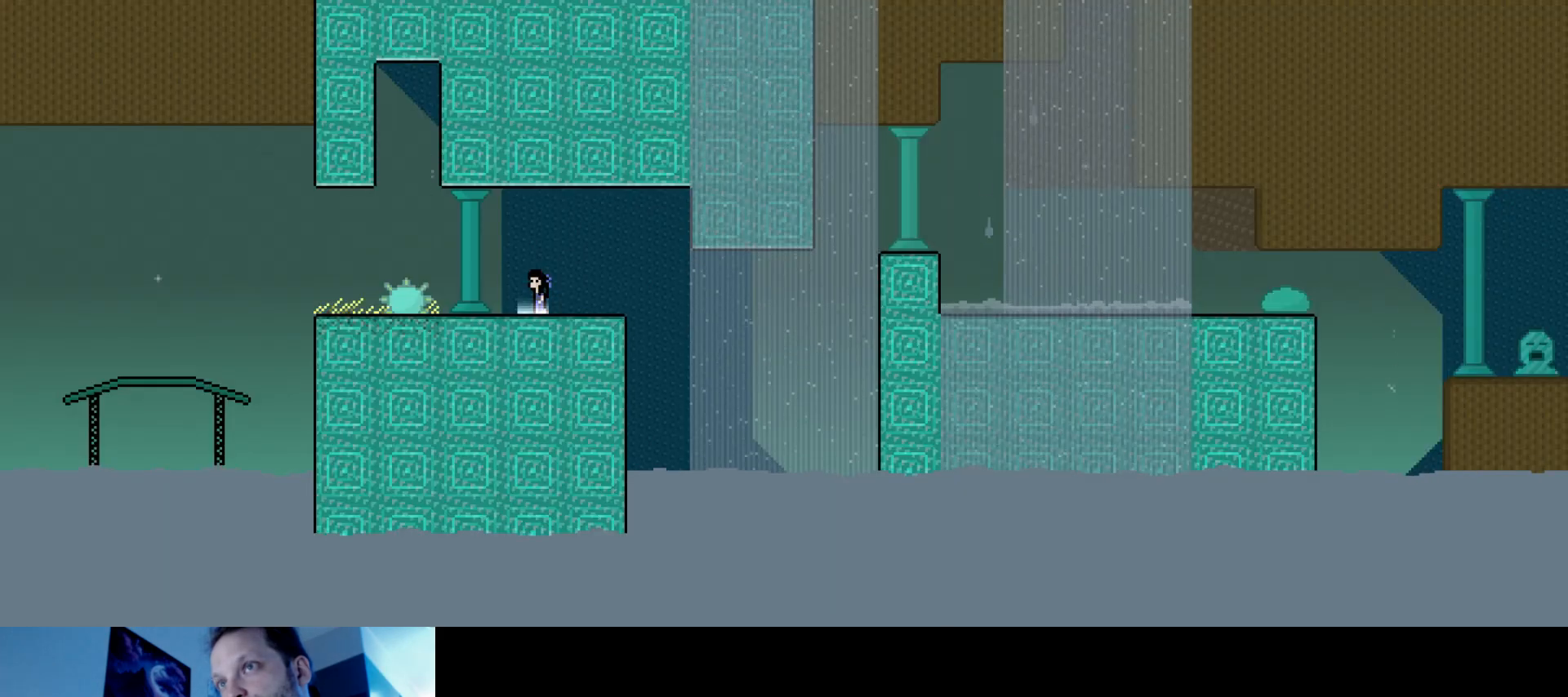
{"keys": ["left", "s"], "events": [[234, "left", "down"], [317, "s", "down"]]}
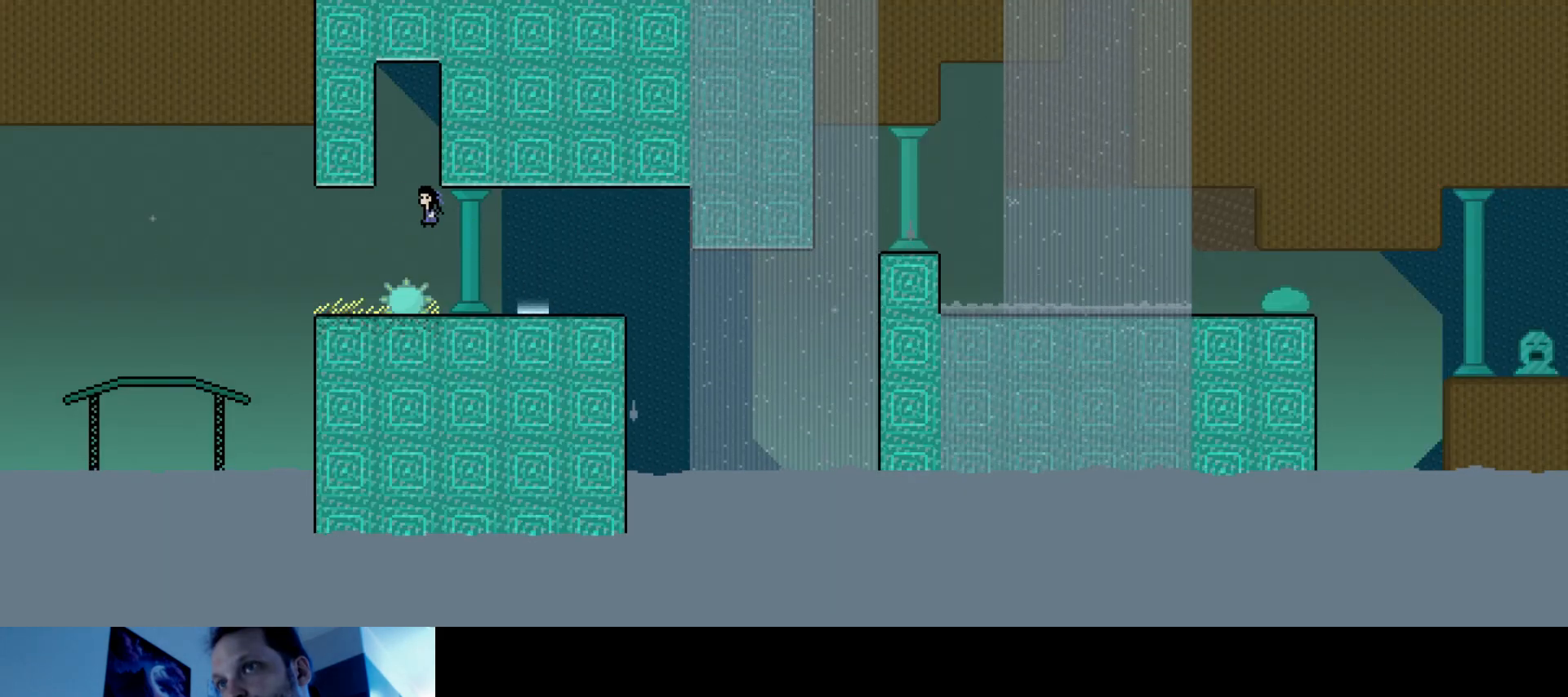
{"keys": ["left"], "events": [[384, "s", "up"]]}
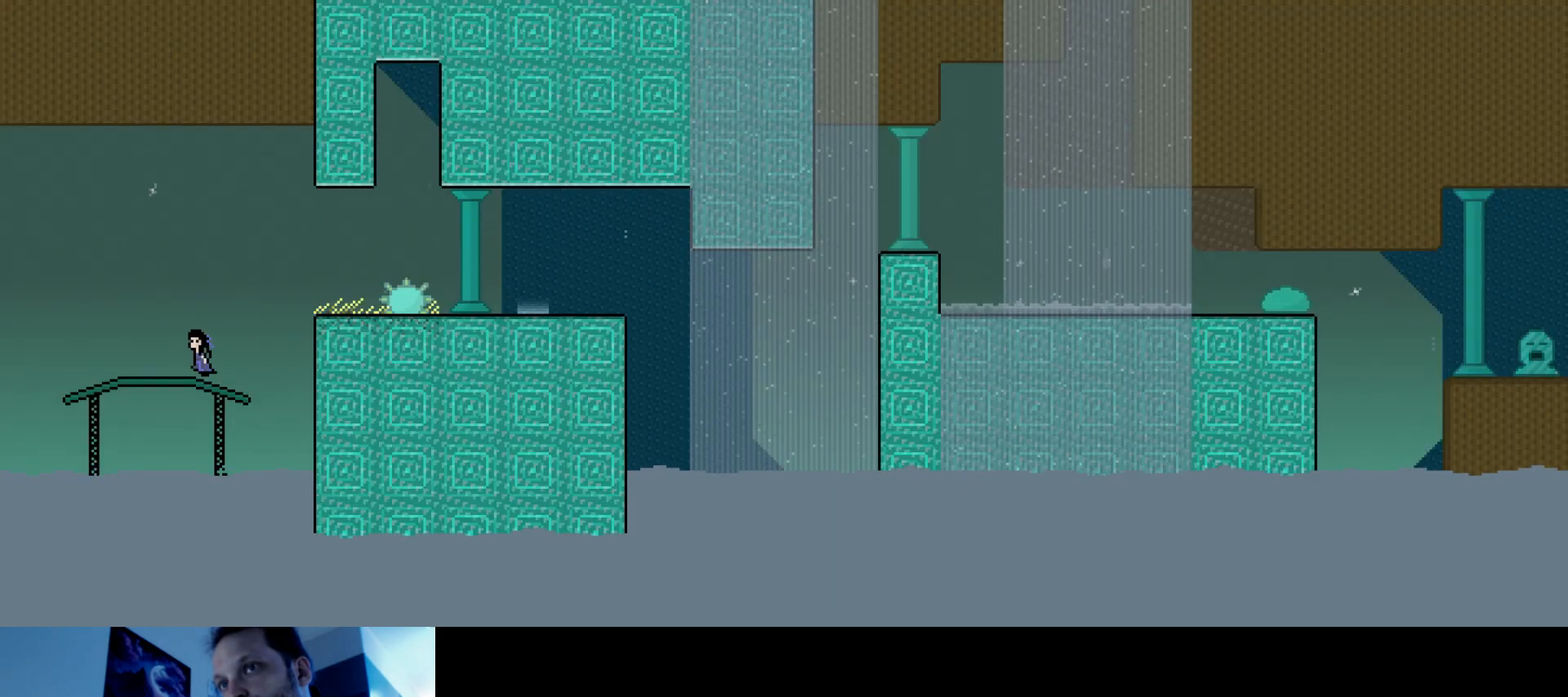
{"keys": ["left", "s", "up"], "events": [[284, "up", "down"], [300, "s", "down"]]}
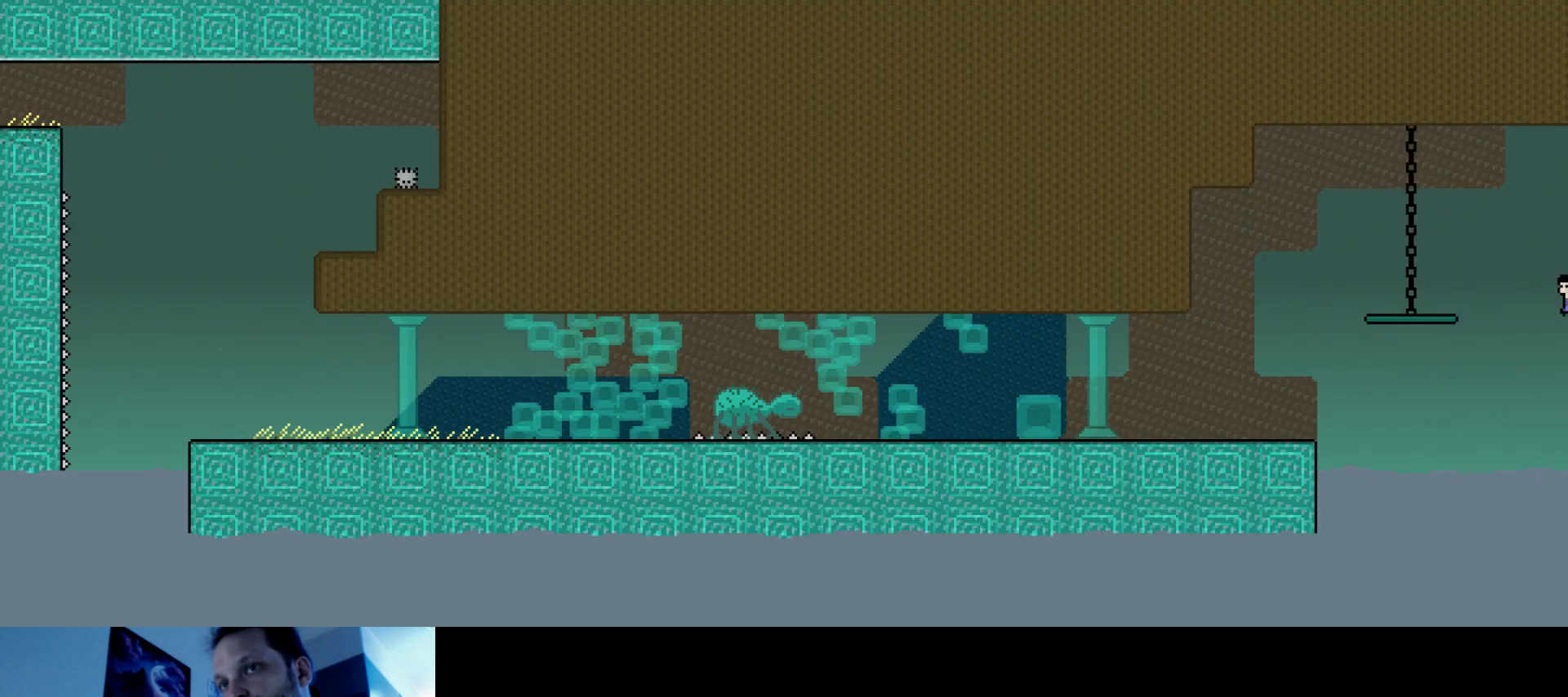
{"keys": ["left", "s", "up"], "events": []}
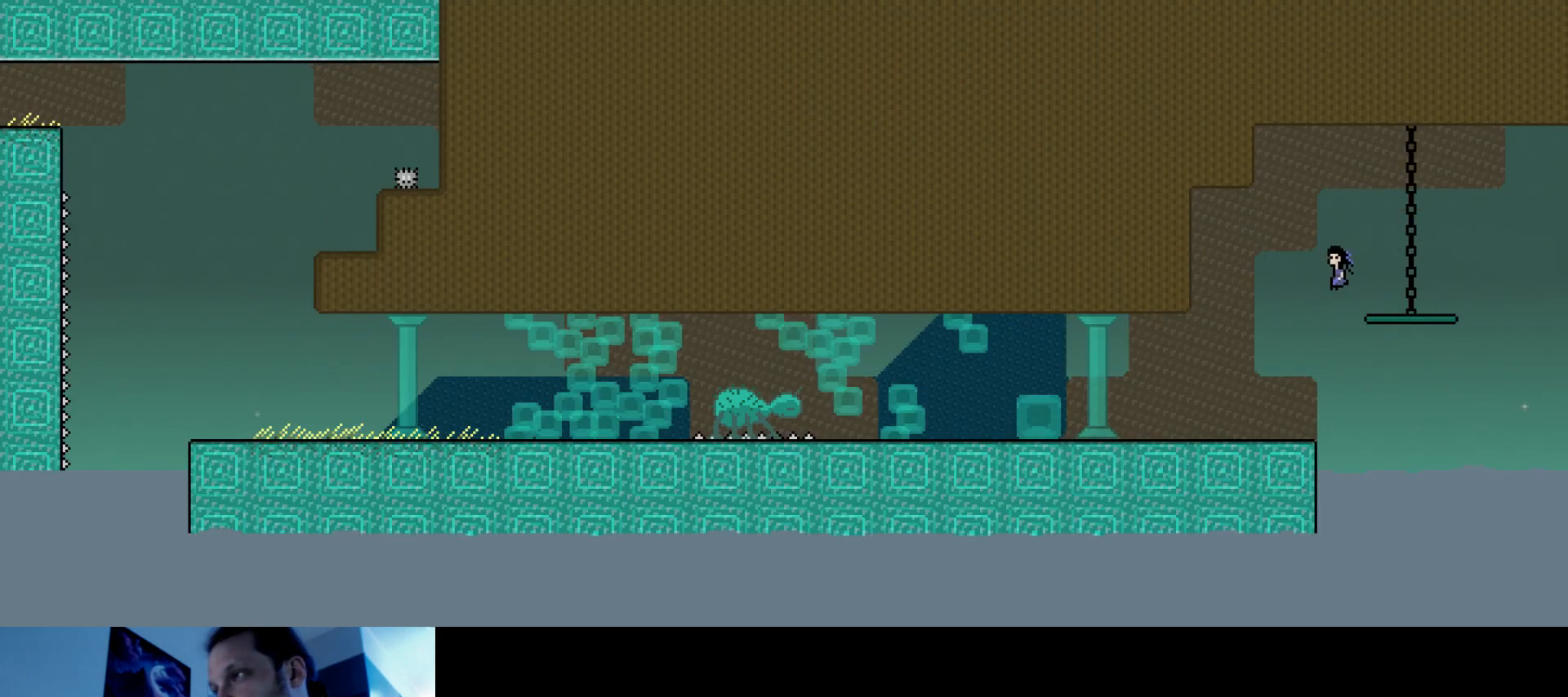
{"keys": ["left", "s", "up"], "events": [[400, "s", "up"], [450, "s", "down"]]}
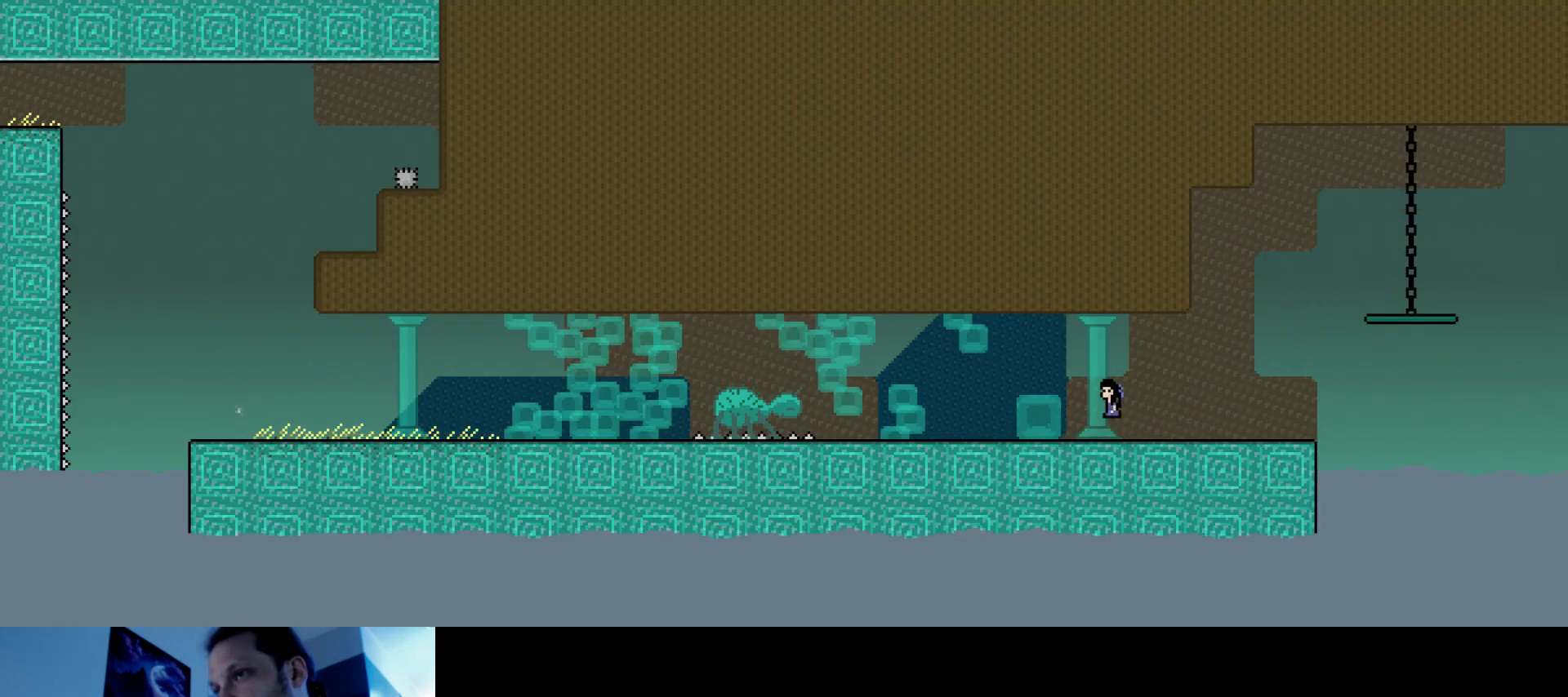
{"keys": ["left", "up"], "events": [[84, "s", "up"], [184, "left", "up"], [384, "left", "down"]]}
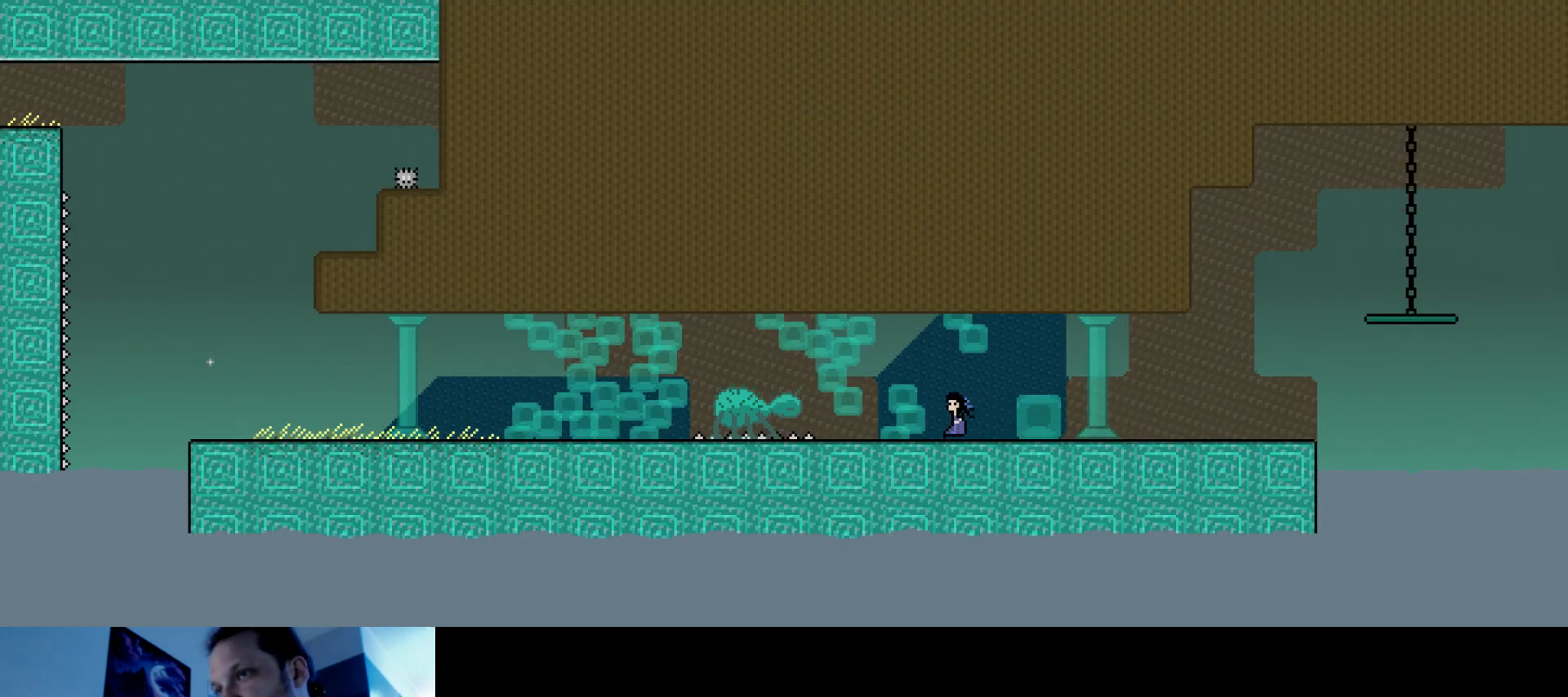
{"keys": ["left", "s", "up"], "events": [[117, "s", "down"], [384, "s", "up"], [450, "s", "down"]]}
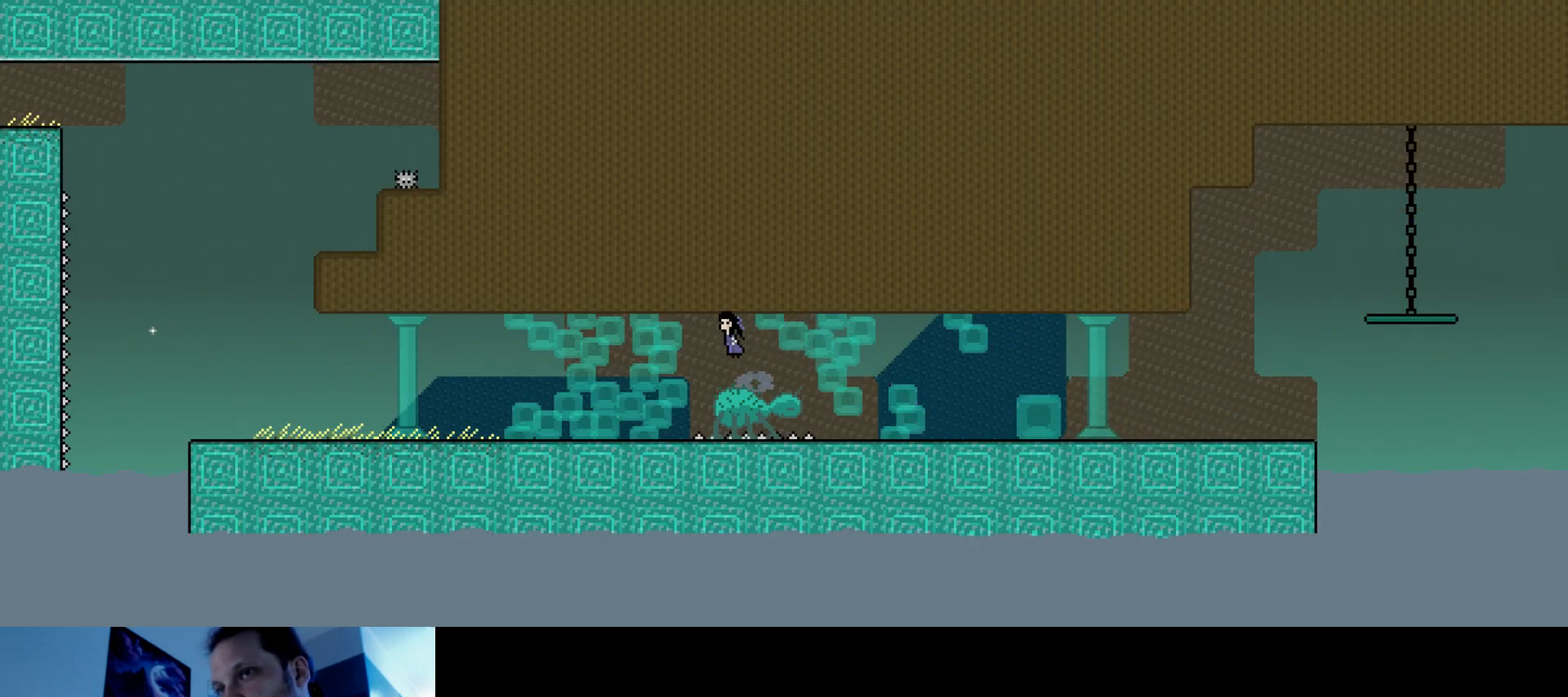
{"keys": ["left", "up"], "events": [[384, "s", "up"]]}
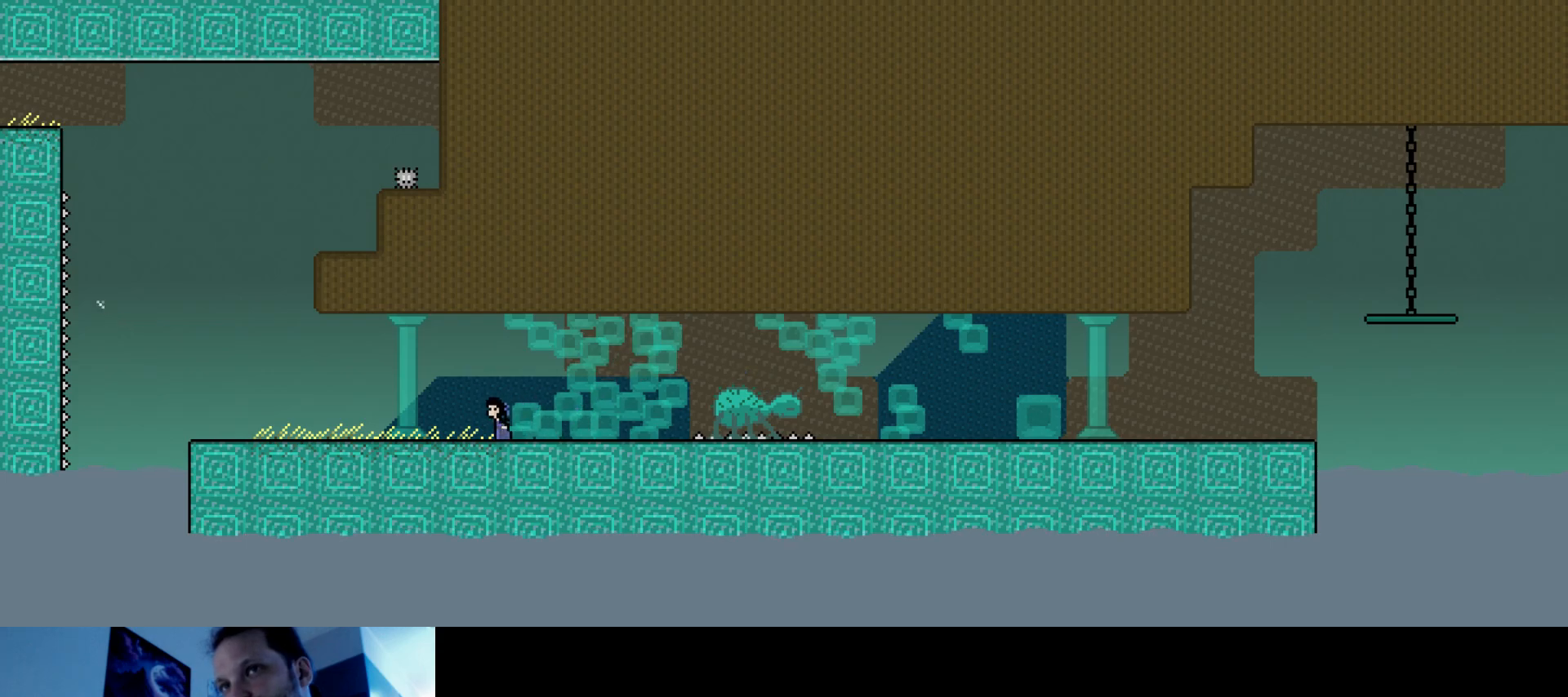
{"keys": ["left", "s", "up"], "events": [[450, "s", "down"]]}
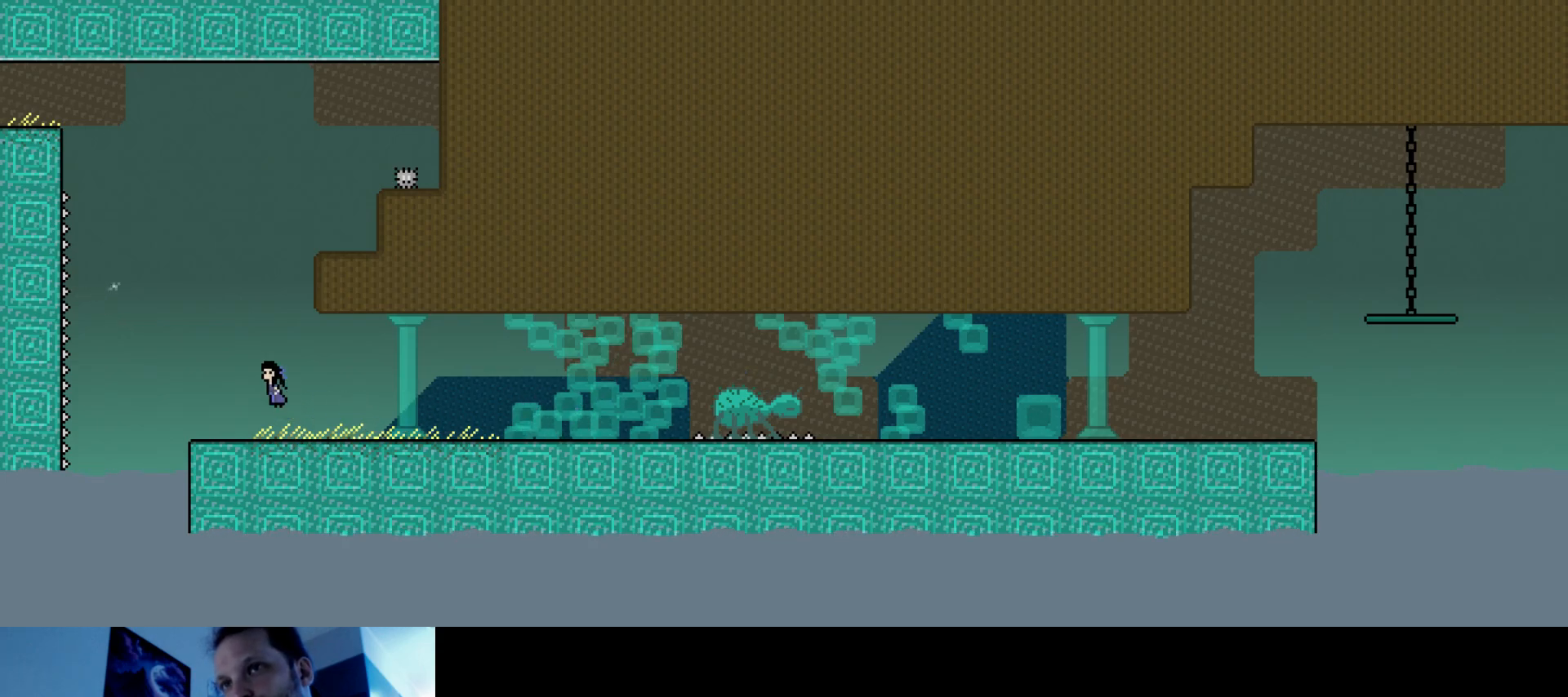
{"keys": ["left", "s", "up"], "events": [[84, "right", "down"], [134, "left", "up"], [300, "s", "up"], [350, "right", "up"], [384, "left", "down"], [400, "s", "down"]]}
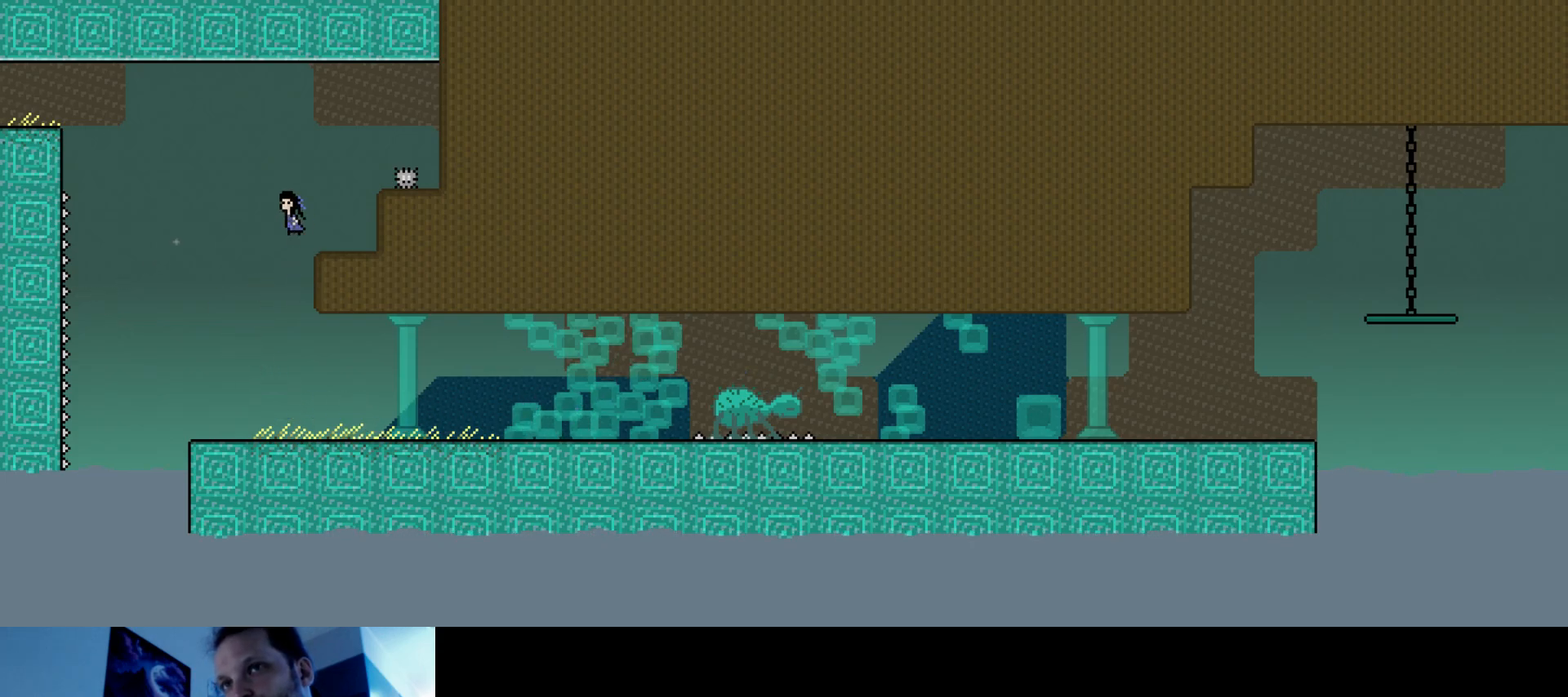
{"keys": ["left", "up"], "events": [[250, "s", "up"], [317, "s", "down"], [467, "s", "up"]]}
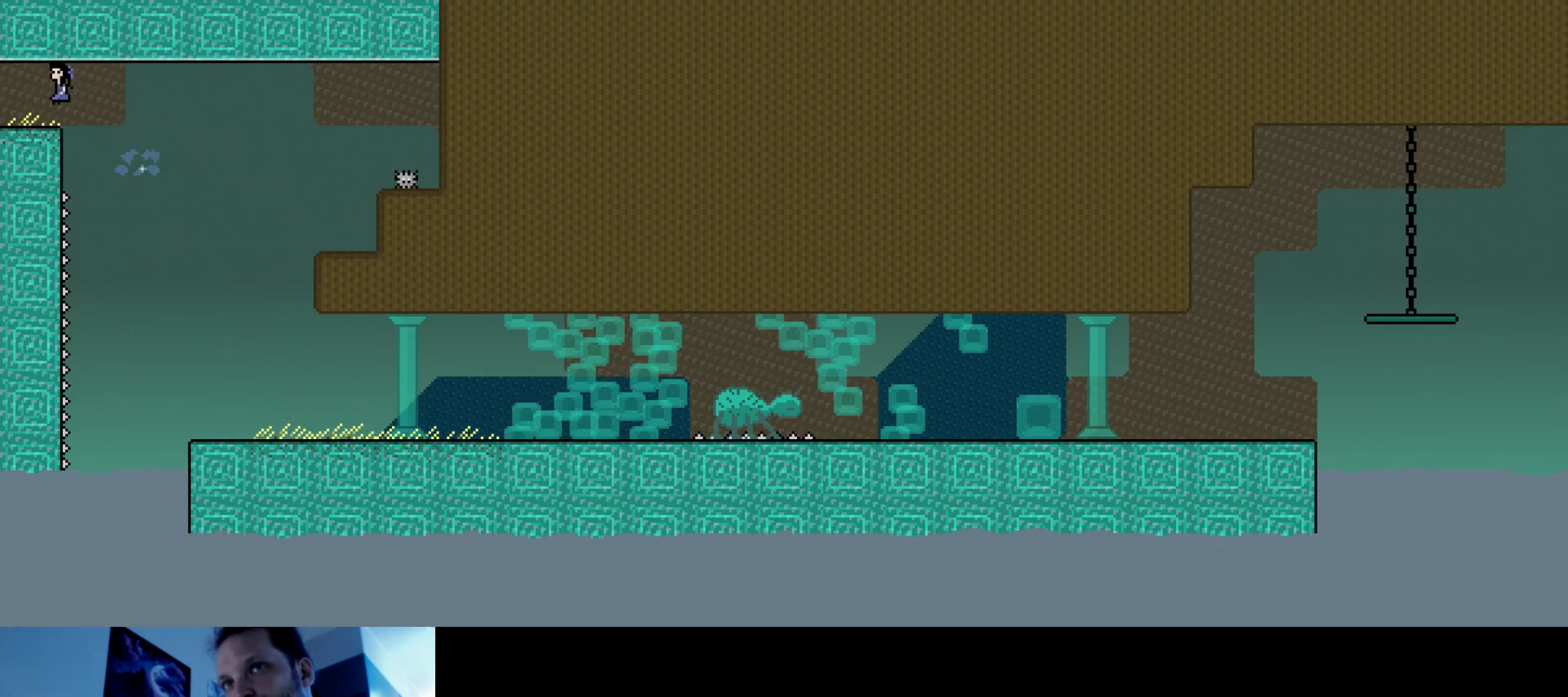
{"keys": [], "events": [[167, "up", "up"], [300, "left", "up"]]}
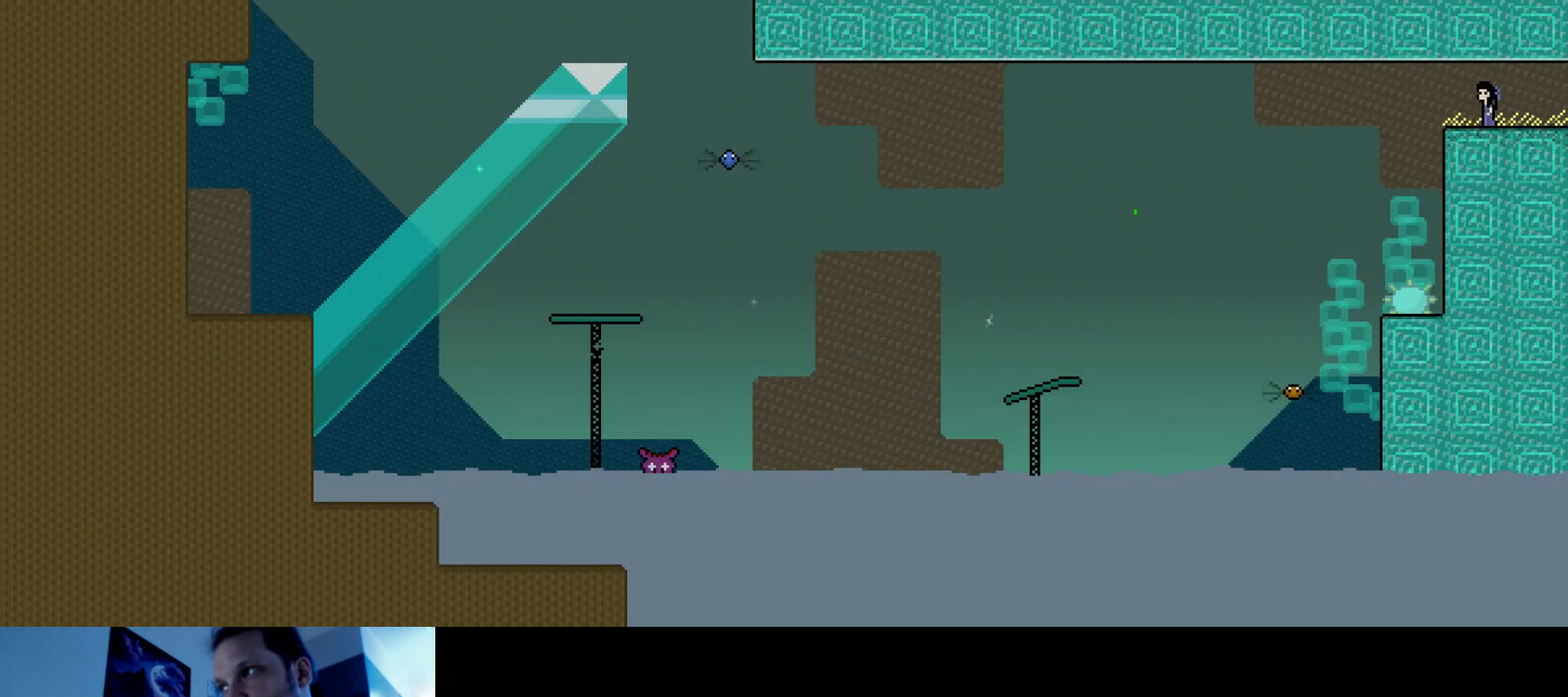
{"keys": ["left", "s", "up"], "events": [[284, "left", "down"], [334, "up", "down"], [450, "s", "down"]]}
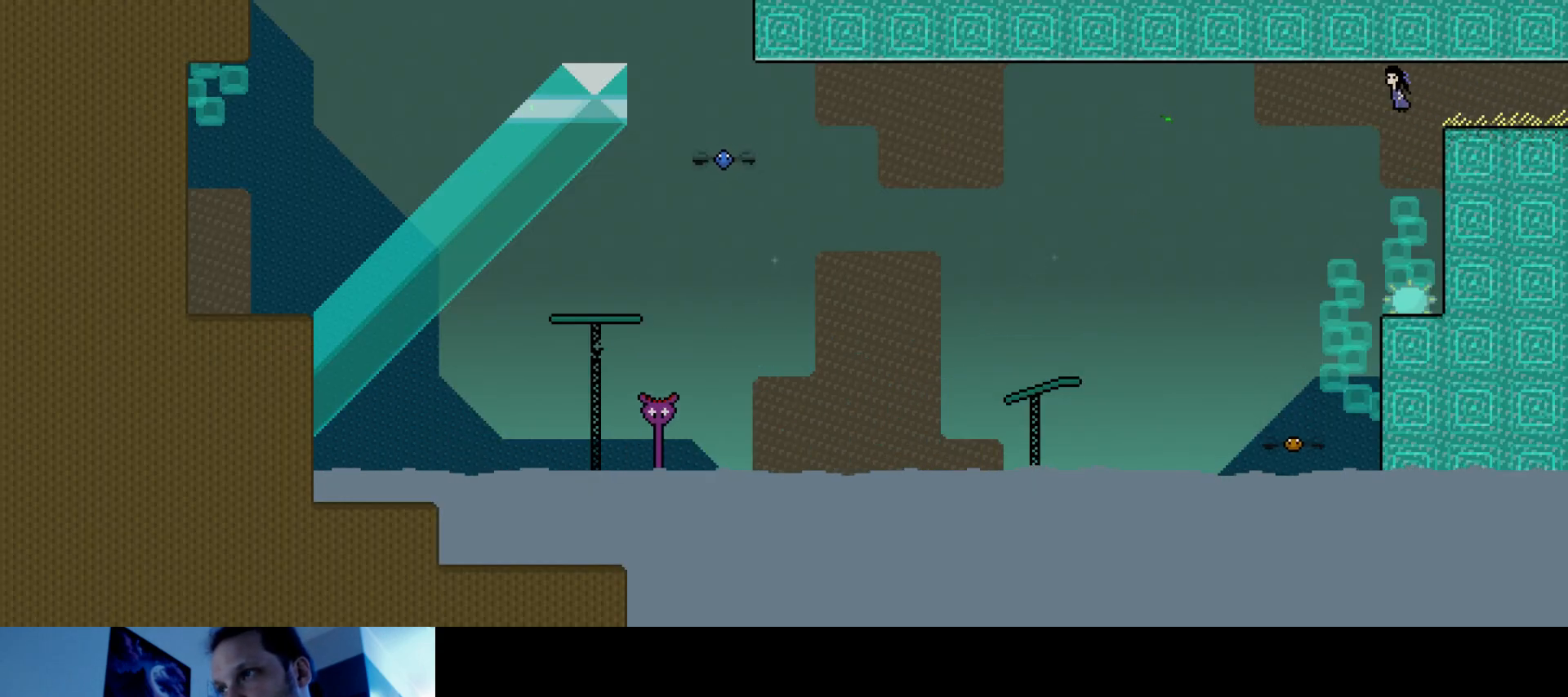
{"keys": ["left"], "events": [[184, "s", "up"], [267, "s", "down"], [334, "up", "up"], [367, "s", "up"]]}
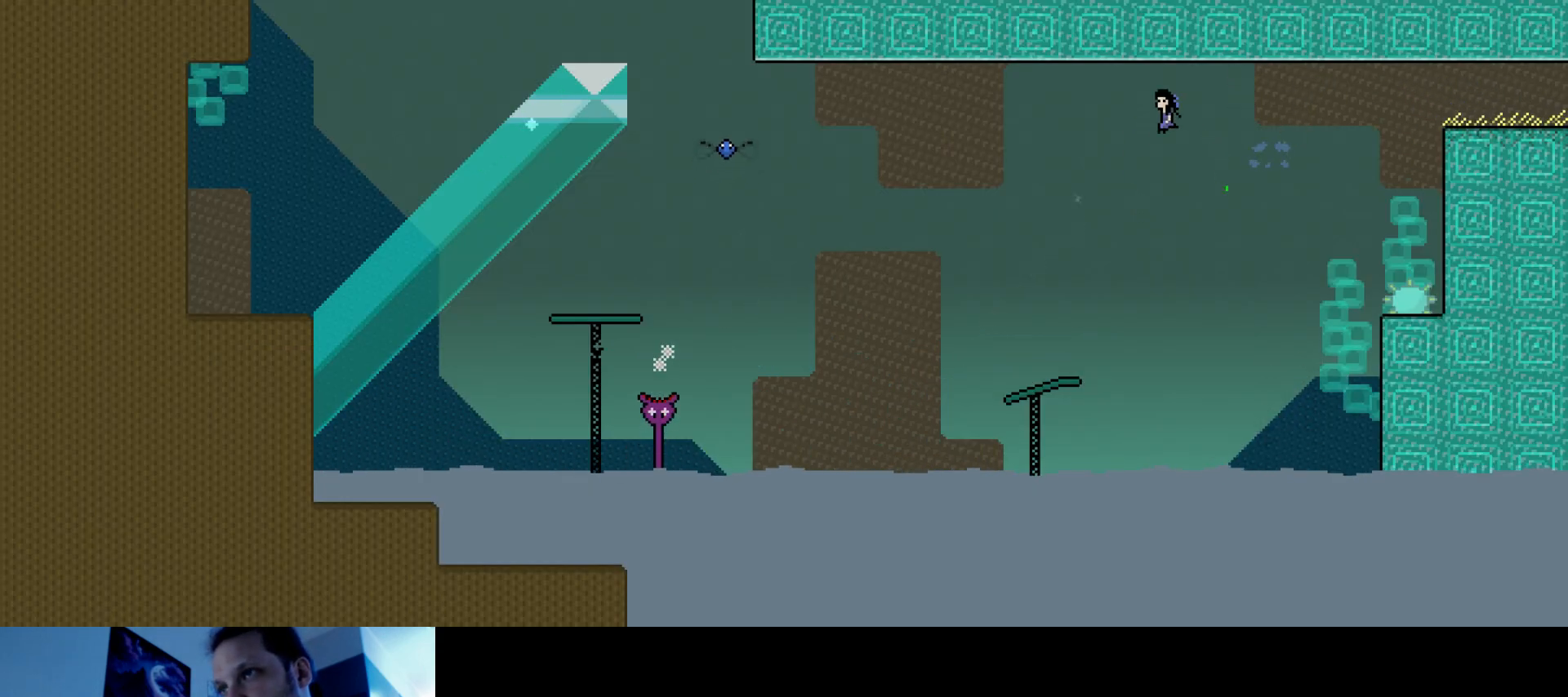
{"keys": [], "events": [[300, "left", "up"]]}
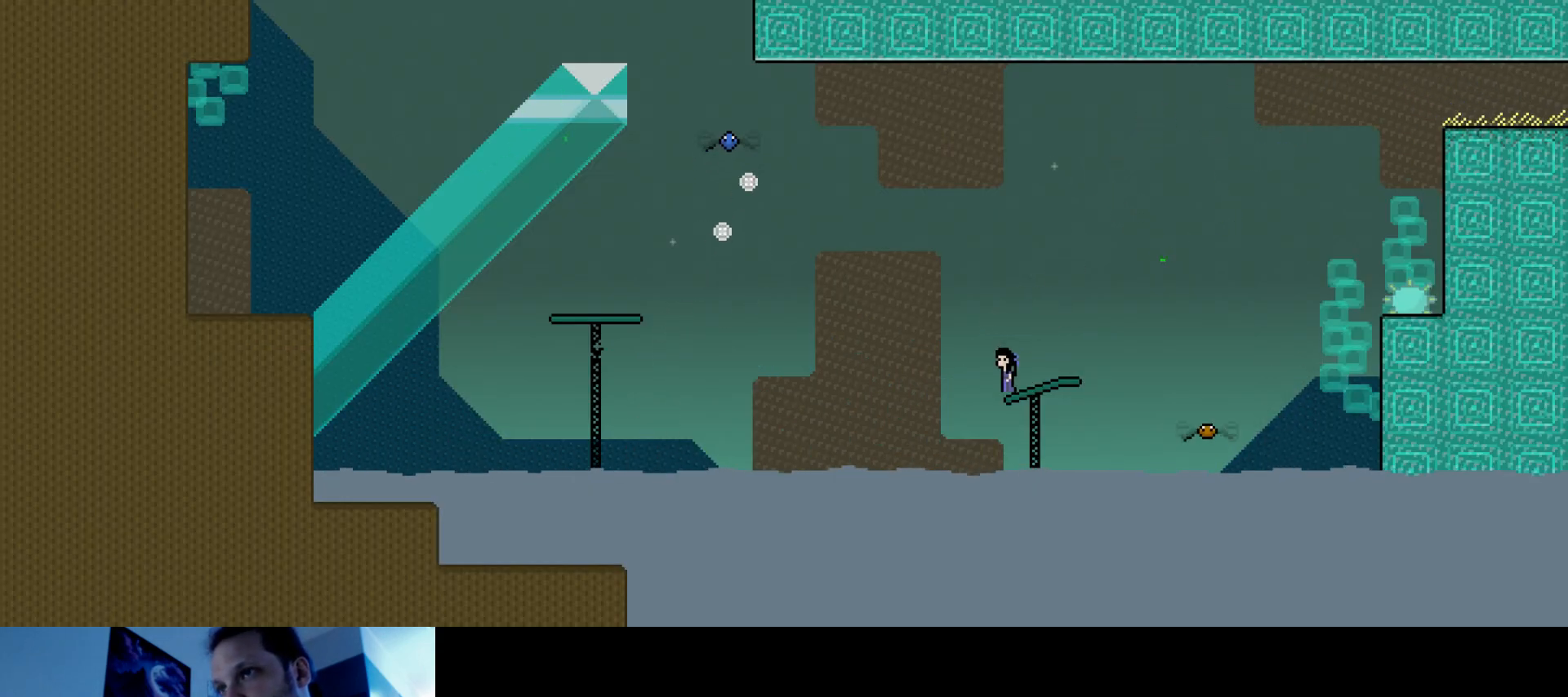
{"keys": ["left"], "events": [[250, "left", "down"], [284, "s", "down"], [367, "s", "up"]]}
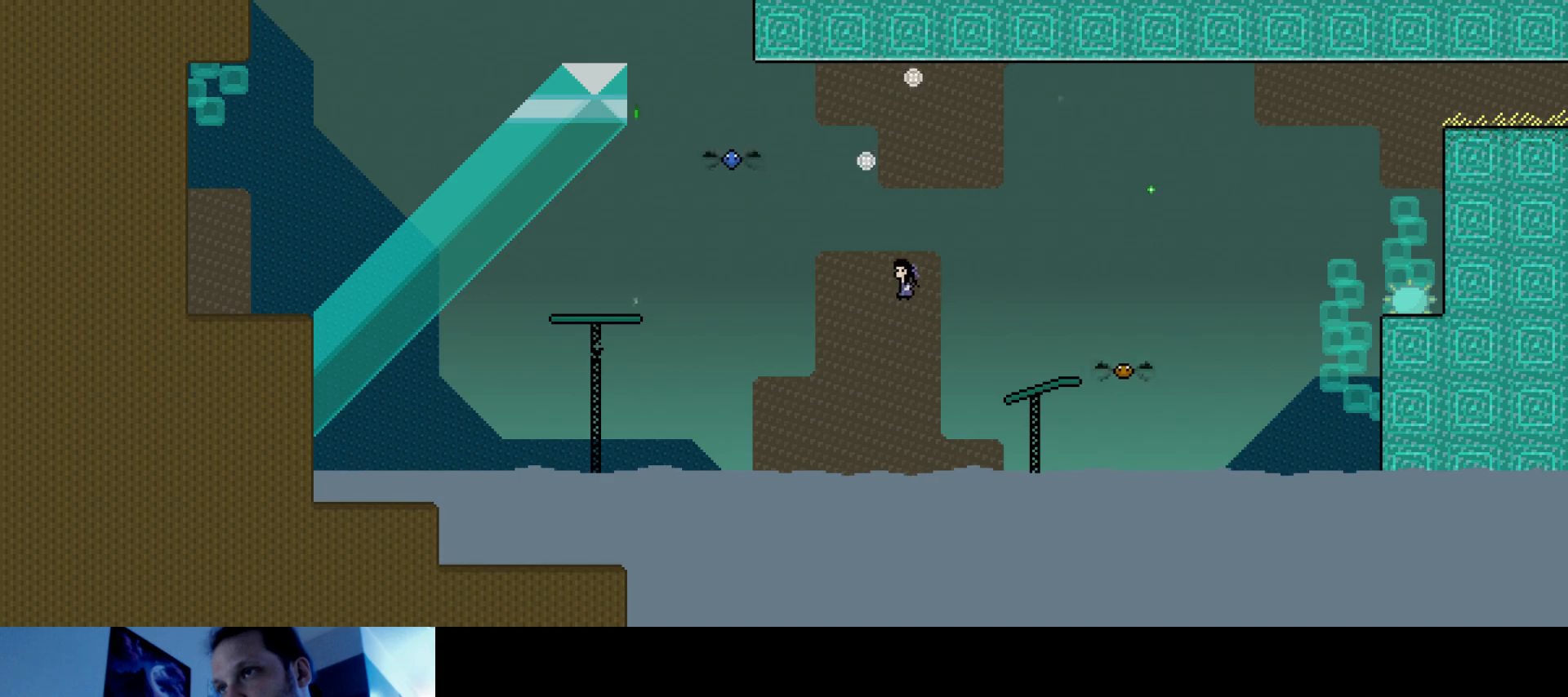
{"keys": ["left"], "events": [[167, "s", "down"], [267, "s", "up"]]}
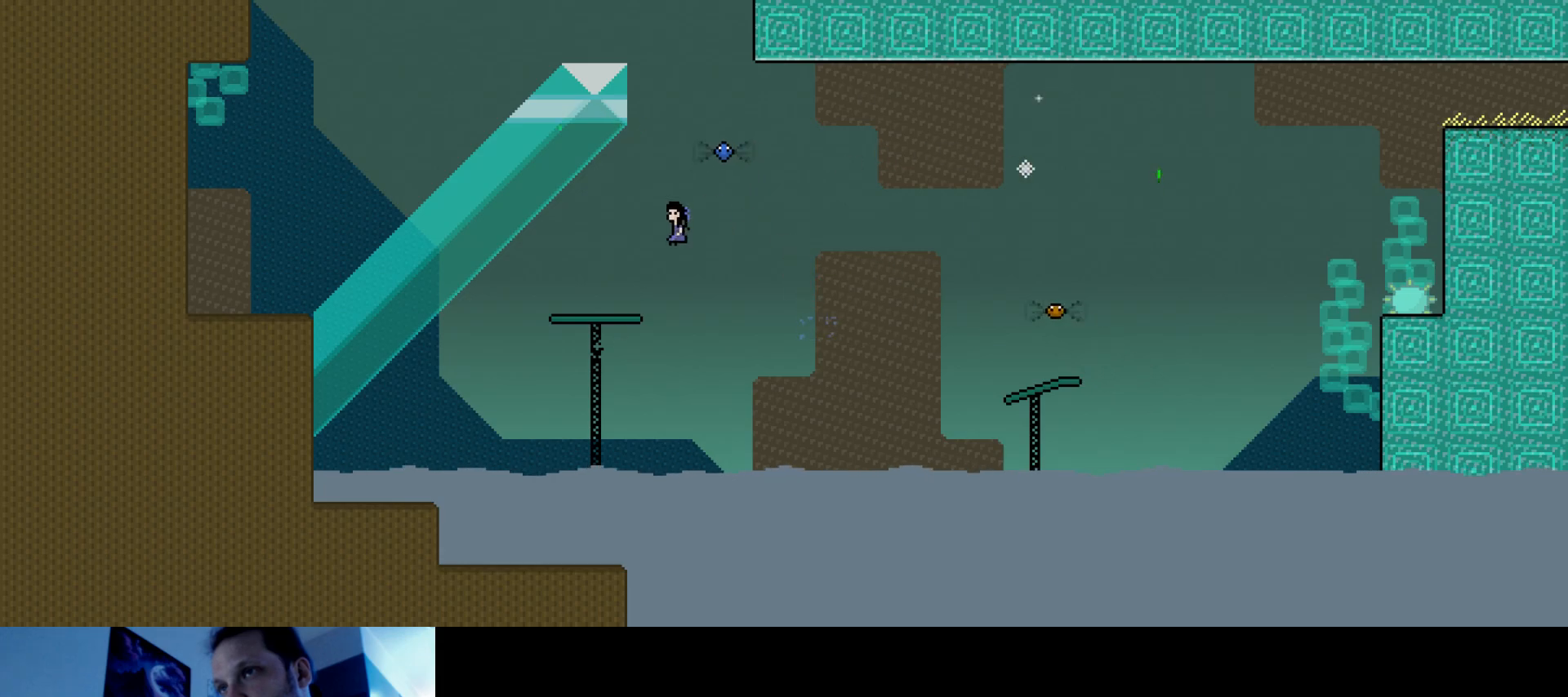
{"keys": ["left", "s", "up"], "events": [[84, "left", "up"], [184, "left", "down"], [217, "up", "down"], [300, "s", "down"]]}
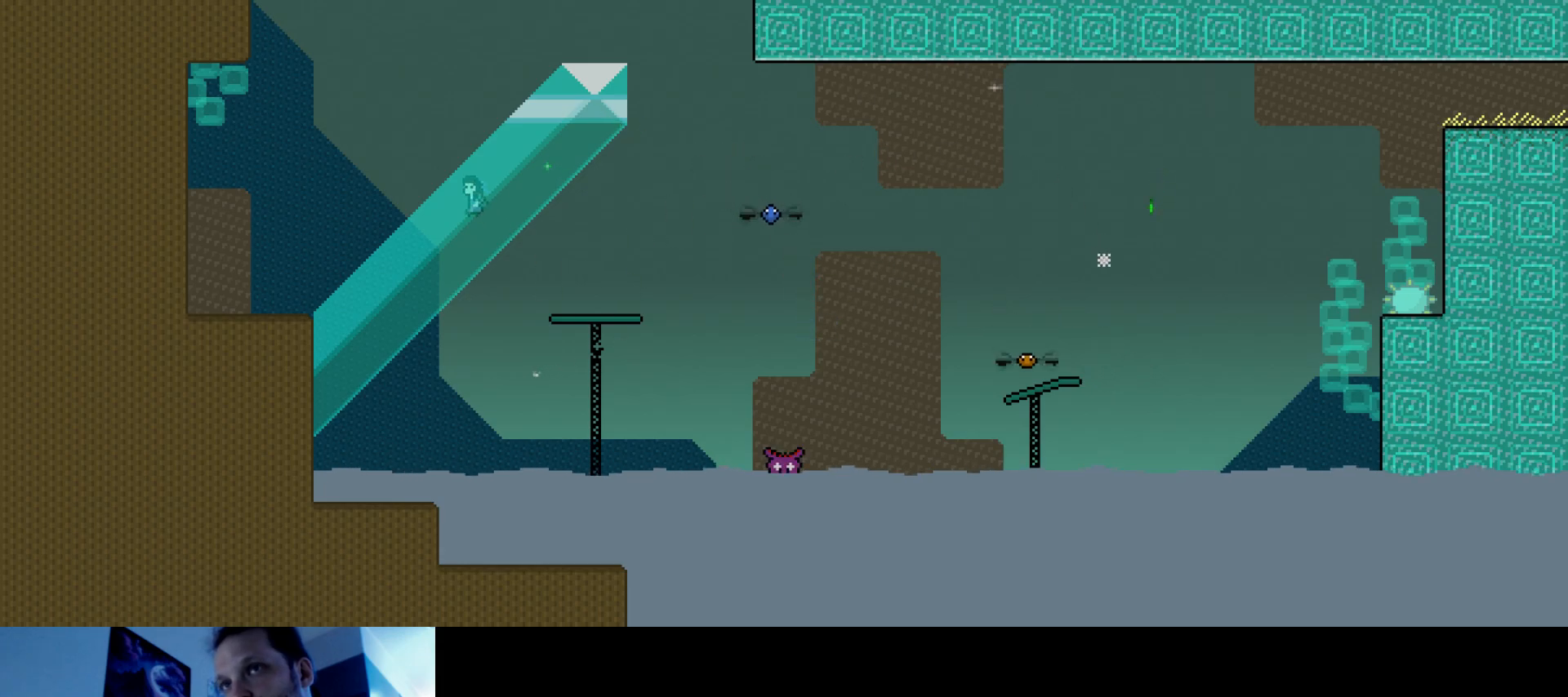
{"keys": ["left", "s", "up"], "events": [[117, "s", "up"], [467, "s", "down"]]}